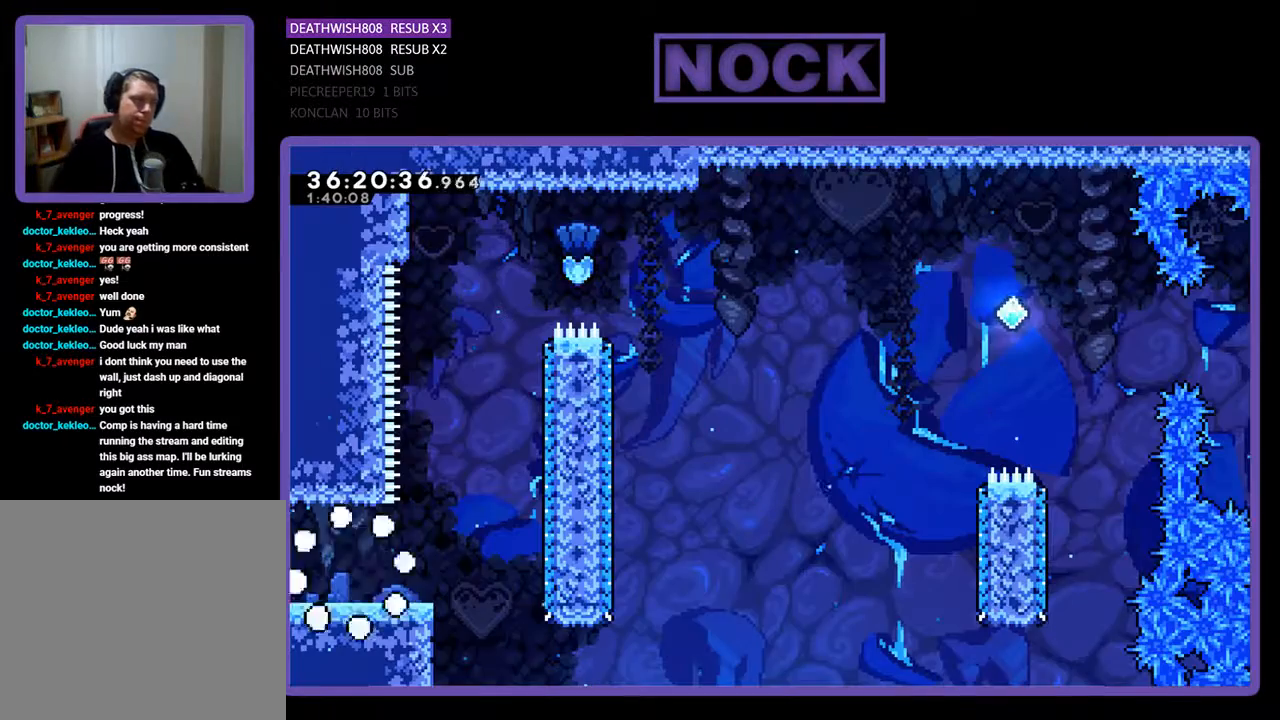
Gameplay with a controller (PlayStation layout); each line is a JSON object with the inputs held at the frame after it. "events" lists button and stick changes between this image and that frame as [ms after this image, input, new state], when the widget could be followed in between. Not read: left_stick right_stick.
{"buttons": ["R2", "DPAD_RIGHT"], "events": []}
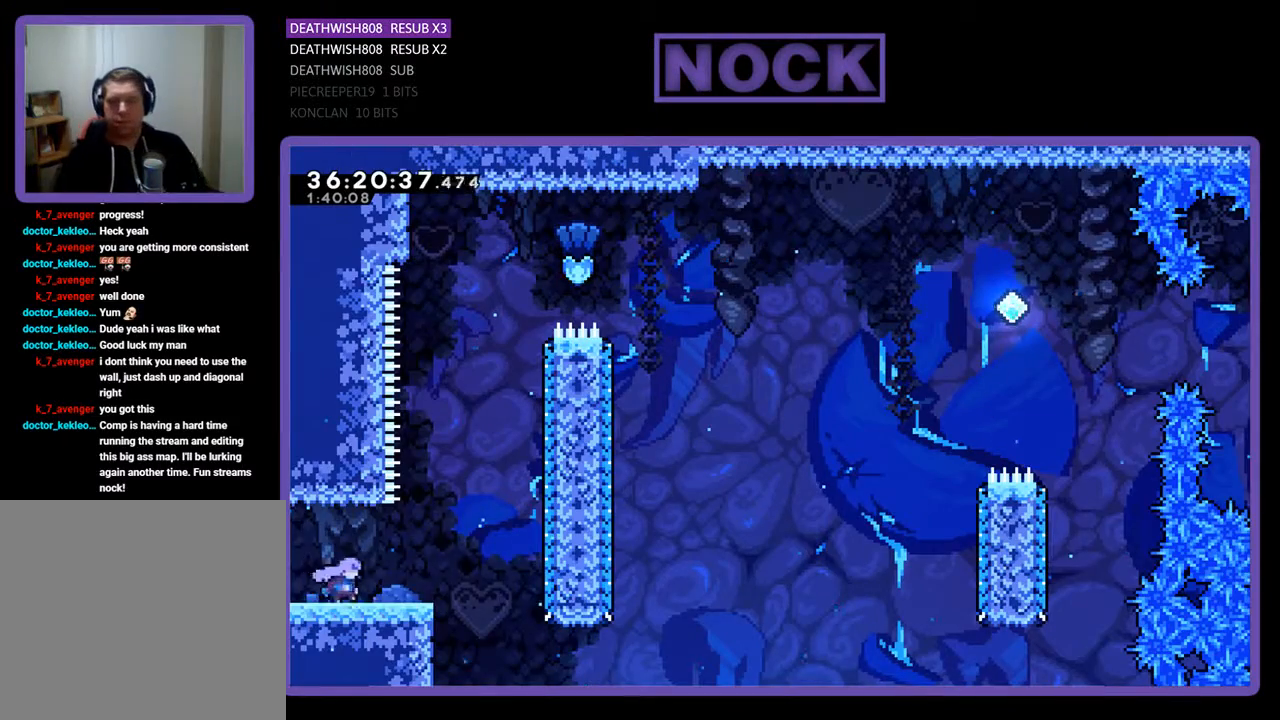
{"buttons": ["R2", "DPAD_UP"], "events": [[200, "CROSS", "down"], [267, "DPAD_UP", "down"], [333, "DPAD_RIGHT", "up"], [500, "CROSS", "up"]]}
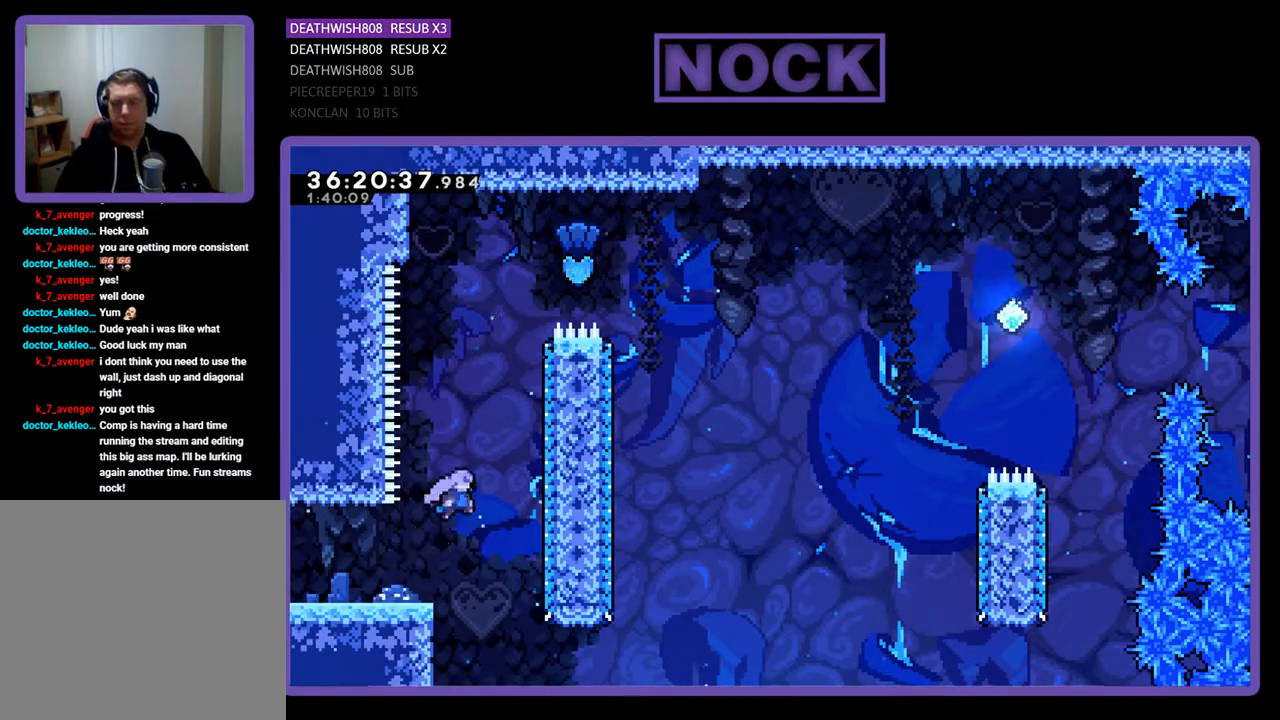
{"buttons": ["CIRCLE", "R2", "DPAD_UP", "DPAD_RIGHT"], "events": [[100, "CIRCLE", "down"], [300, "CIRCLE", "up"], [367, "CIRCLE", "down"], [433, "DPAD_RIGHT", "down"]]}
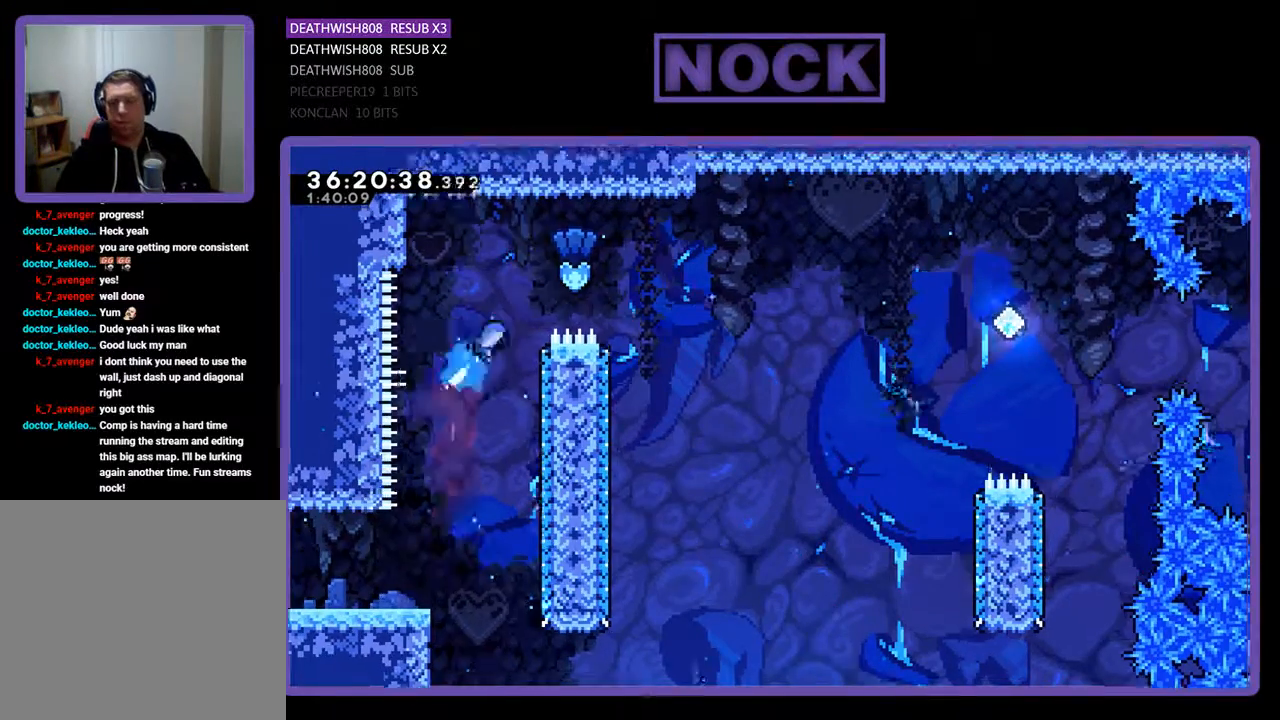
{"buttons": ["R2", "DPAD_RIGHT"], "events": [[133, "DPAD_UP", "up"], [400, "CIRCLE", "up"]]}
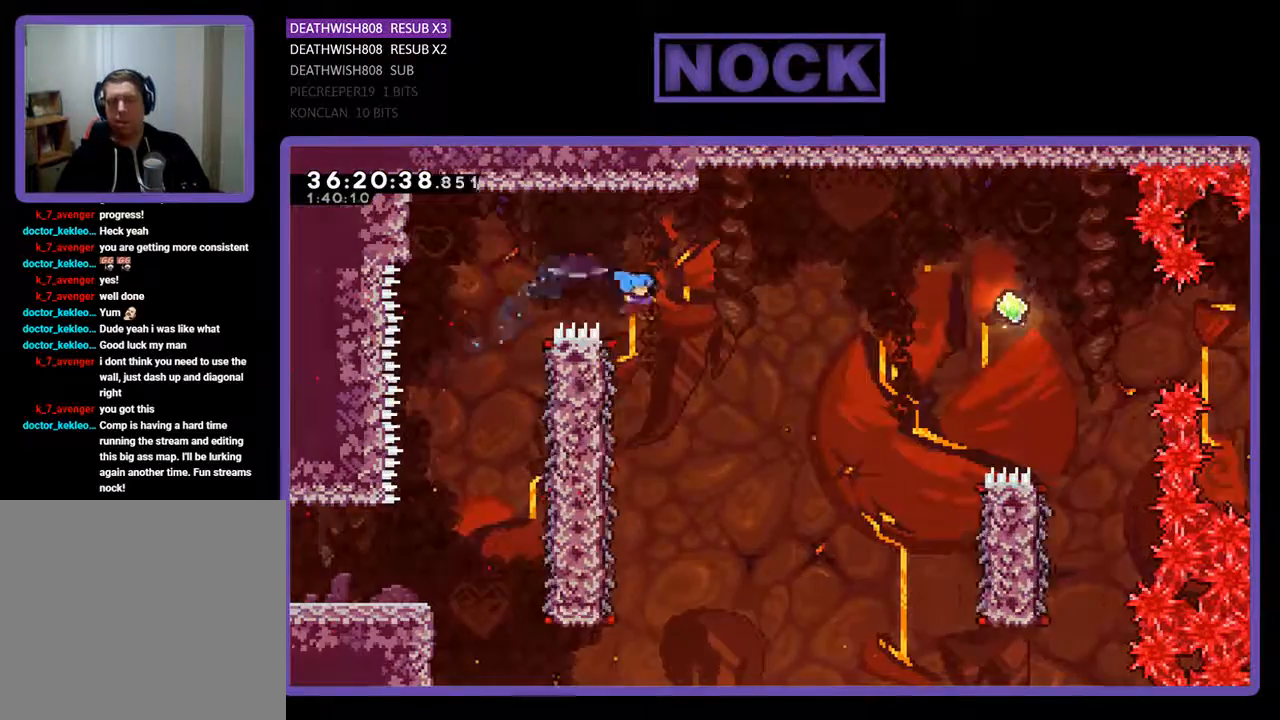
{"buttons": ["R2", "DPAD_LEFT"], "events": [[33, "DPAD_RIGHT", "up"], [333, "DPAD_LEFT", "down"]]}
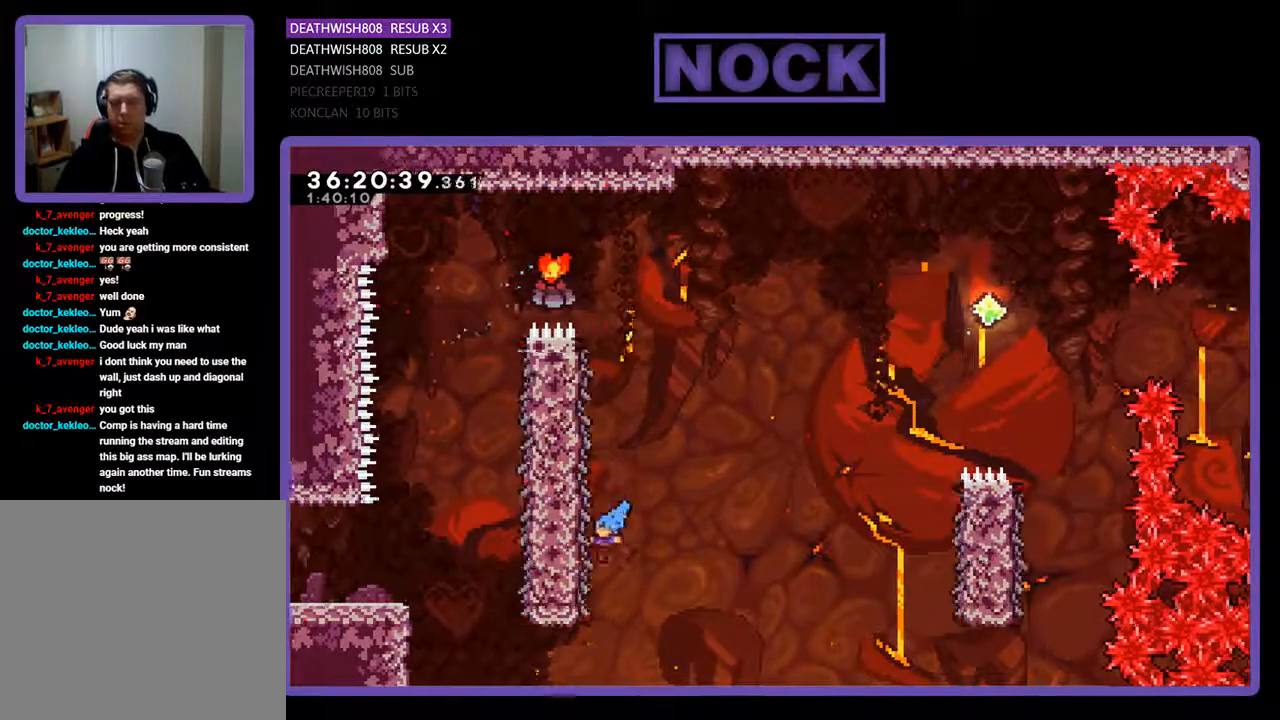
{"buttons": ["R2", "DPAD_UP"], "events": [[100, "DPAD_UP", "down"], [267, "DPAD_LEFT", "up"]]}
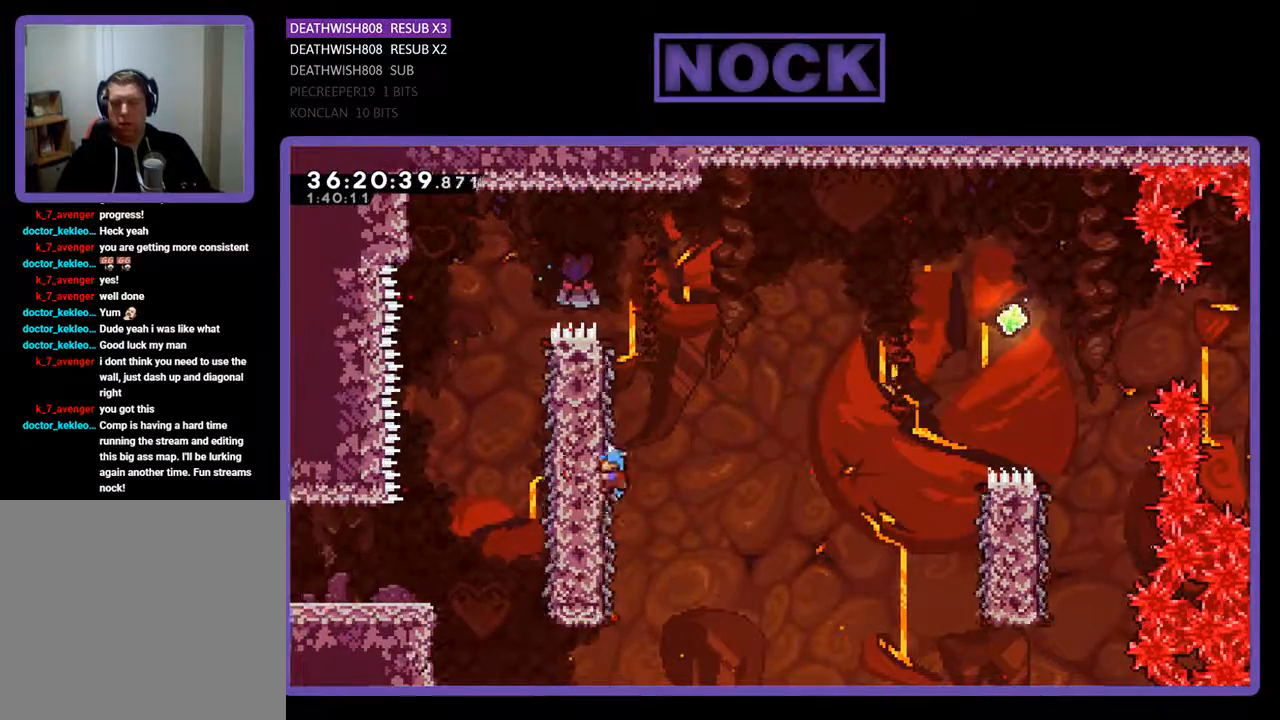
{"buttons": ["CROSS", "R2", "DPAD_UP", "DPAD_RIGHT"], "events": [[33, "DPAD_RIGHT", "down"], [200, "CROSS", "down"]]}
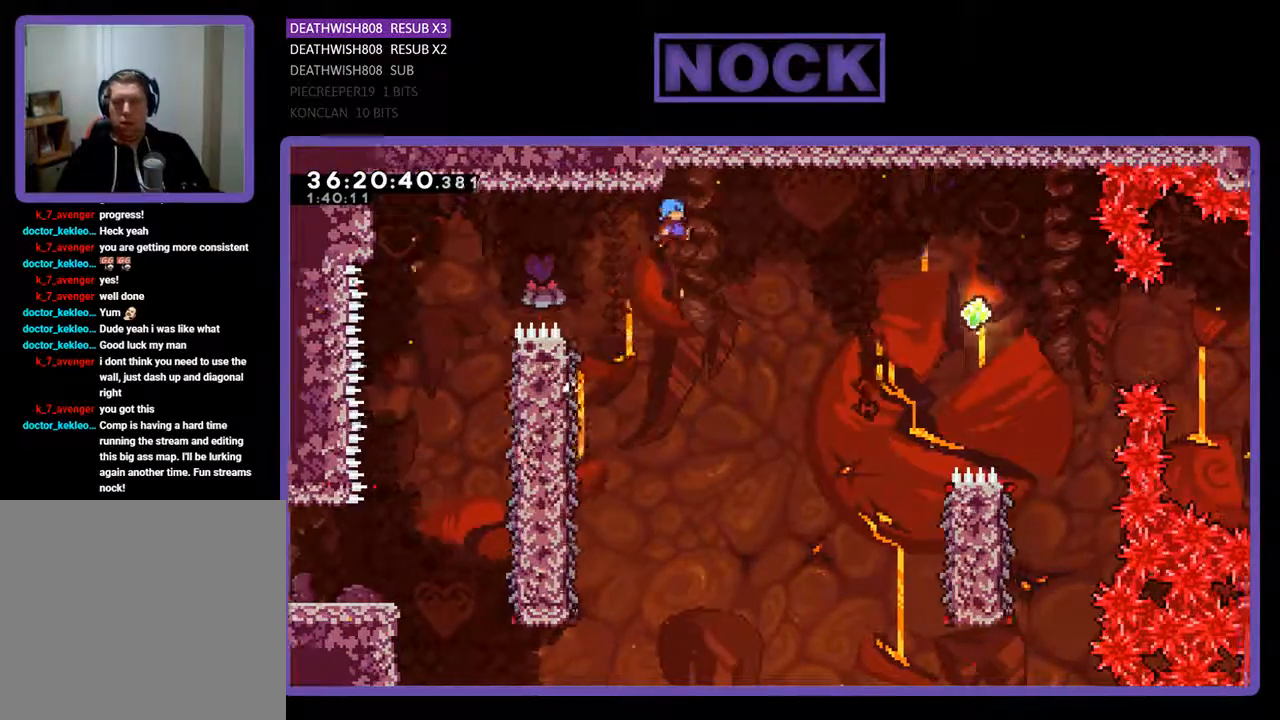
{"buttons": ["R2", "DPAD_RIGHT"], "events": [[67, "DPAD_UP", "up"], [400, "CROSS", "up"]]}
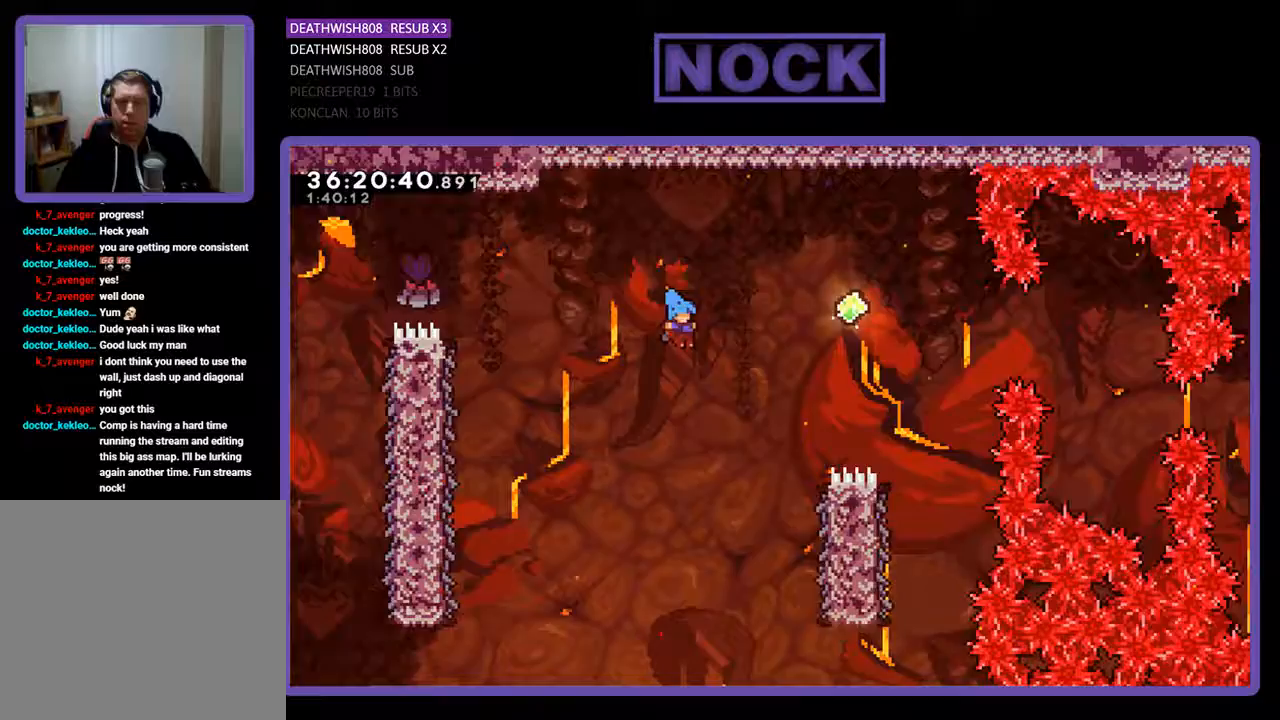
{"buttons": ["R2", "DPAD_UP", "DPAD_RIGHT"], "events": [[33, "DPAD_RIGHT", "up"], [200, "DPAD_RIGHT", "down"], [433, "DPAD_UP", "down"]]}
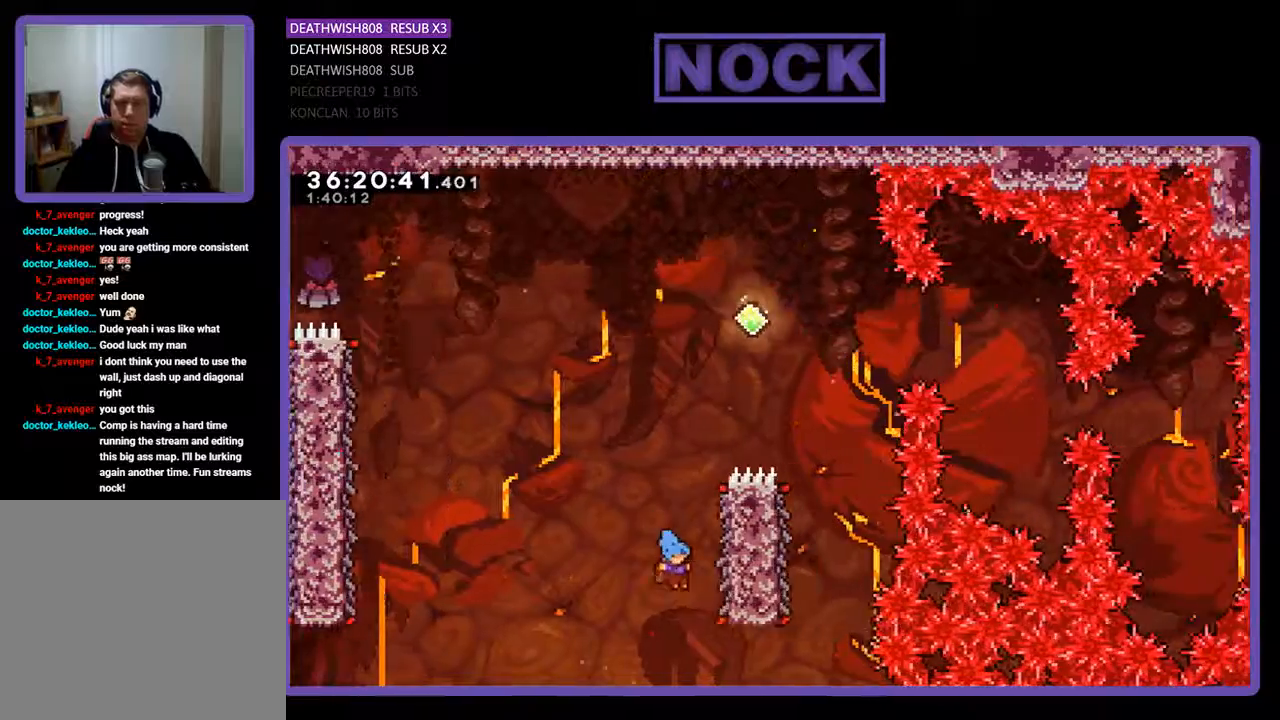
{"buttons": ["R2", "DPAD_UP"], "events": [[500, "DPAD_RIGHT", "up"]]}
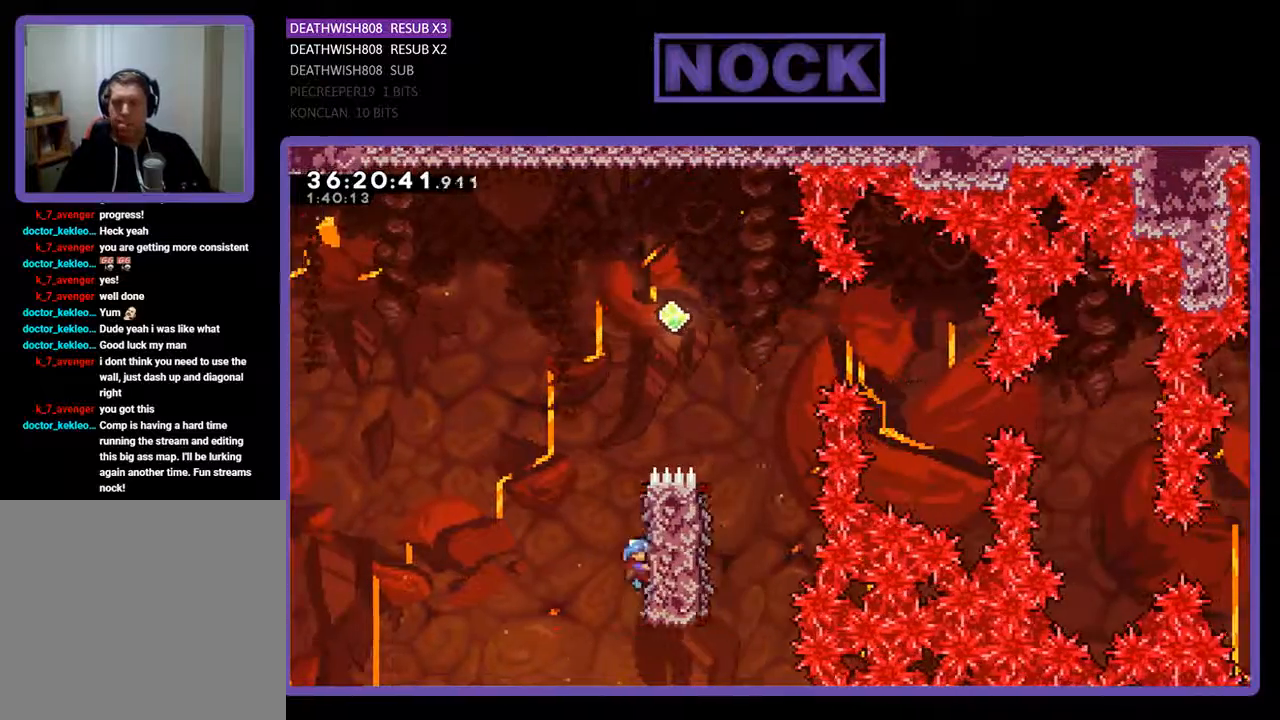
{"buttons": ["CROSS", "R2", "DPAD_UP", "DPAD_RIGHT"], "events": [[233, "CROSS", "down"], [267, "DPAD_RIGHT", "down"]]}
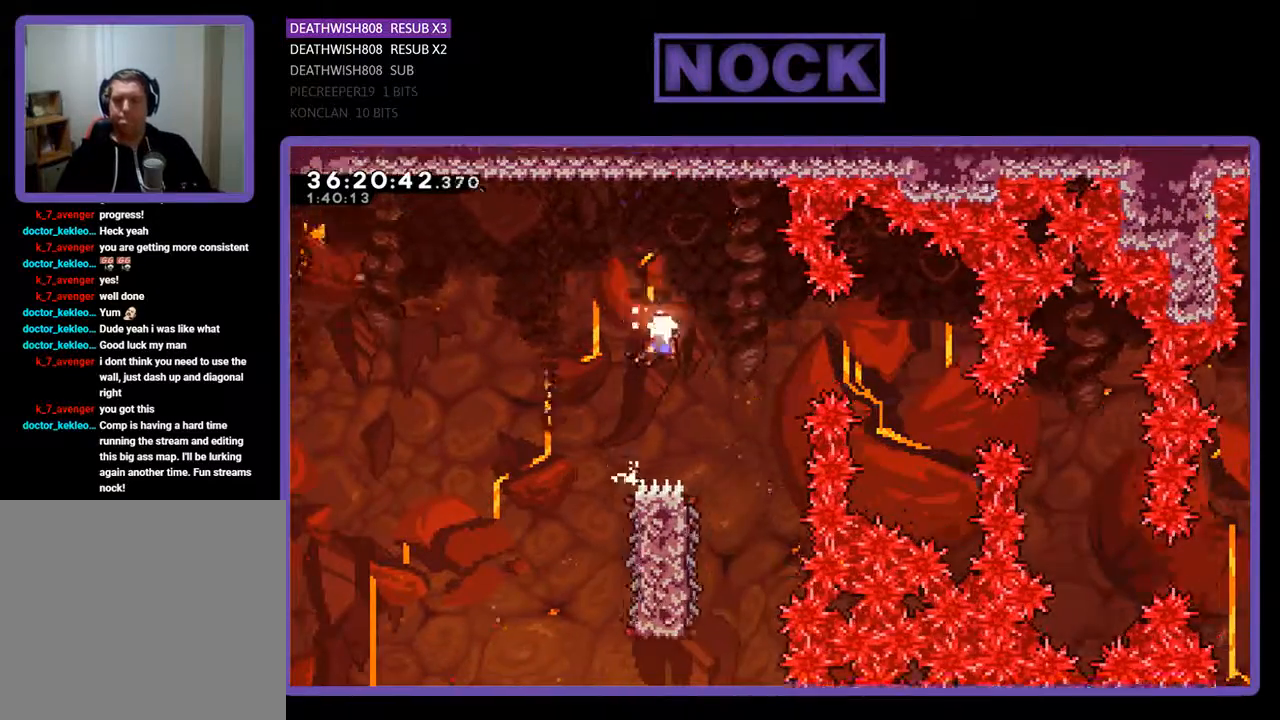
{"buttons": ["R2"], "events": [[100, "DPAD_UP", "up"], [133, "DPAD_RIGHT", "up"], [267, "CROSS", "up"]]}
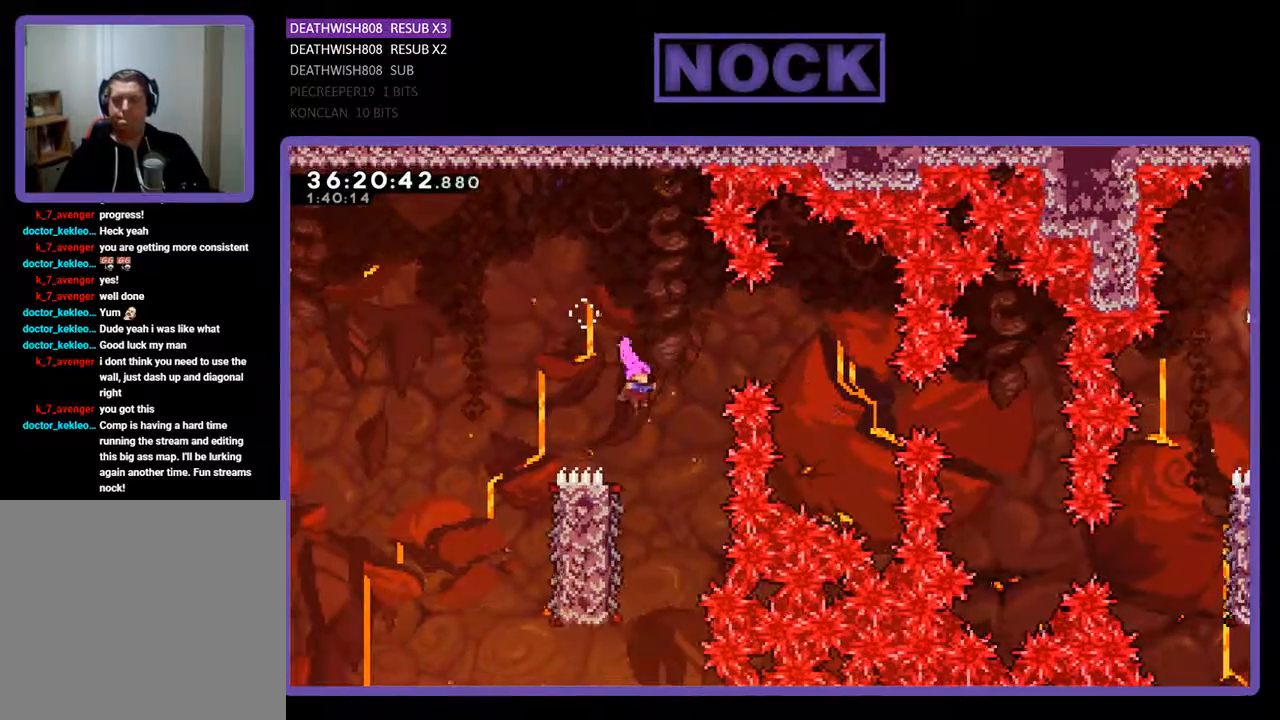
{"buttons": ["R2", "DPAD_UP", "DPAD_LEFT"], "events": [[333, "DPAD_LEFT", "down"], [500, "DPAD_UP", "down"]]}
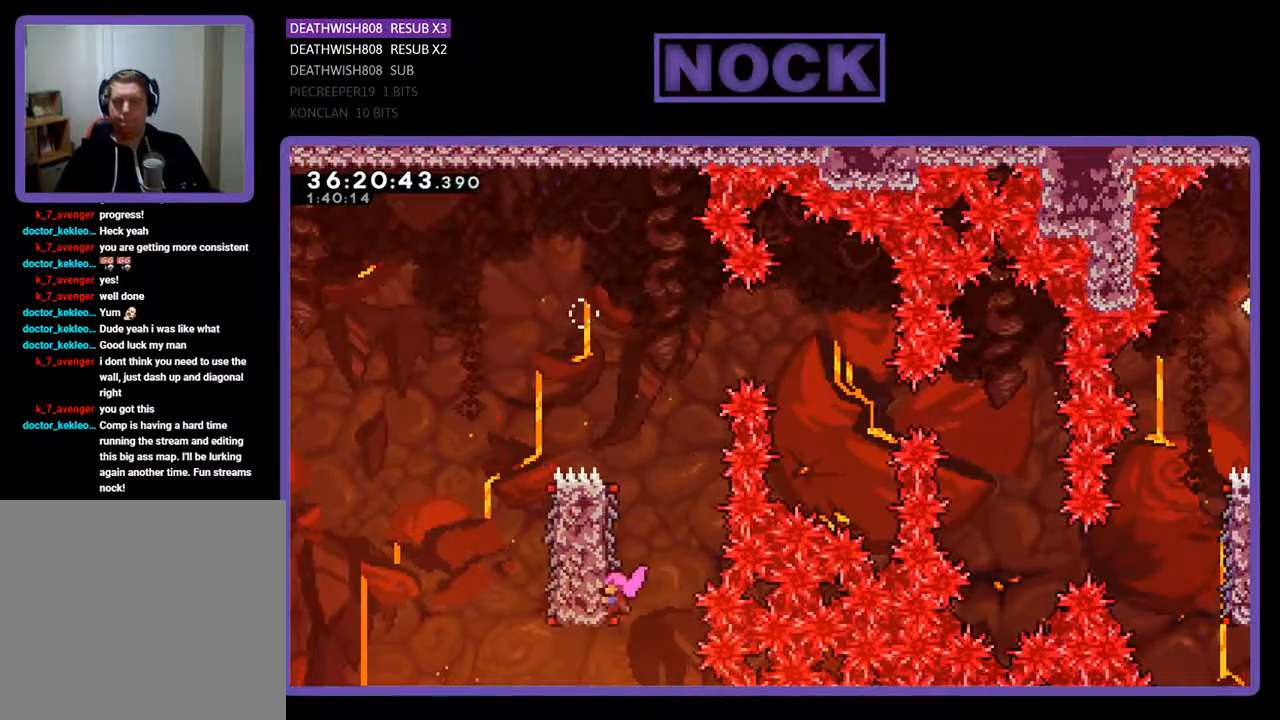
{"buttons": ["CROSS", "R2", "DPAD_UP", "DPAD_RIGHT"], "events": [[133, "DPAD_LEFT", "up"], [467, "CROSS", "down"], [500, "DPAD_RIGHT", "down"]]}
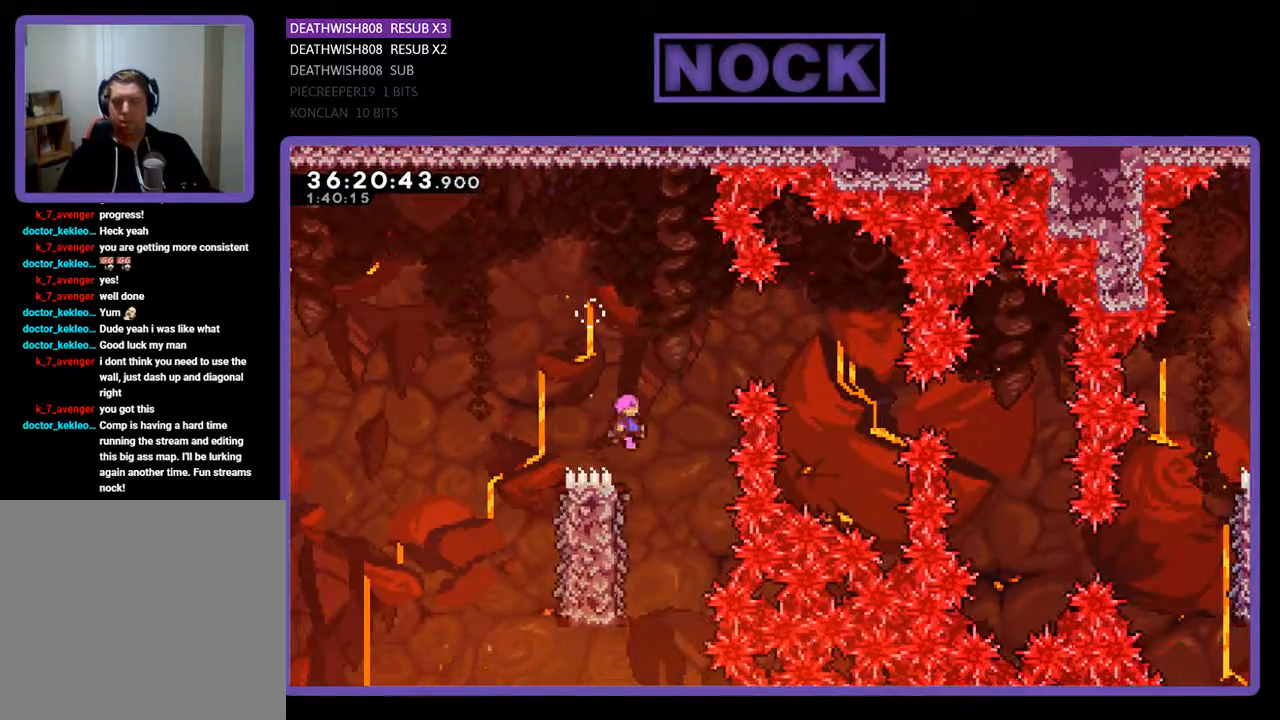
{"buttons": ["CROSS", "R2", "DPAD_RIGHT"], "events": [[300, "DPAD_UP", "up"]]}
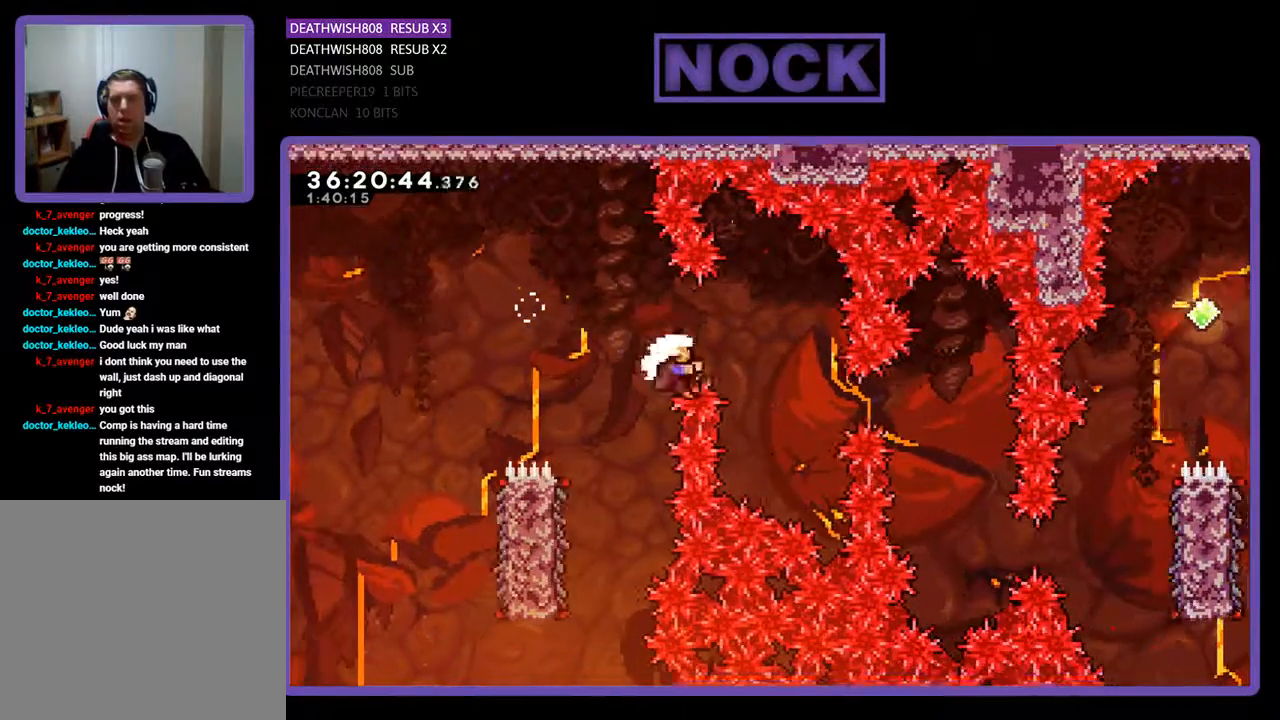
{"buttons": [], "events": [[33, "DPAD_UP", "down"], [167, "DPAD_RIGHT", "up"], [167, "R2", "up"], [200, "CROSS", "up"], [200, "DPAD_UP", "up"]]}
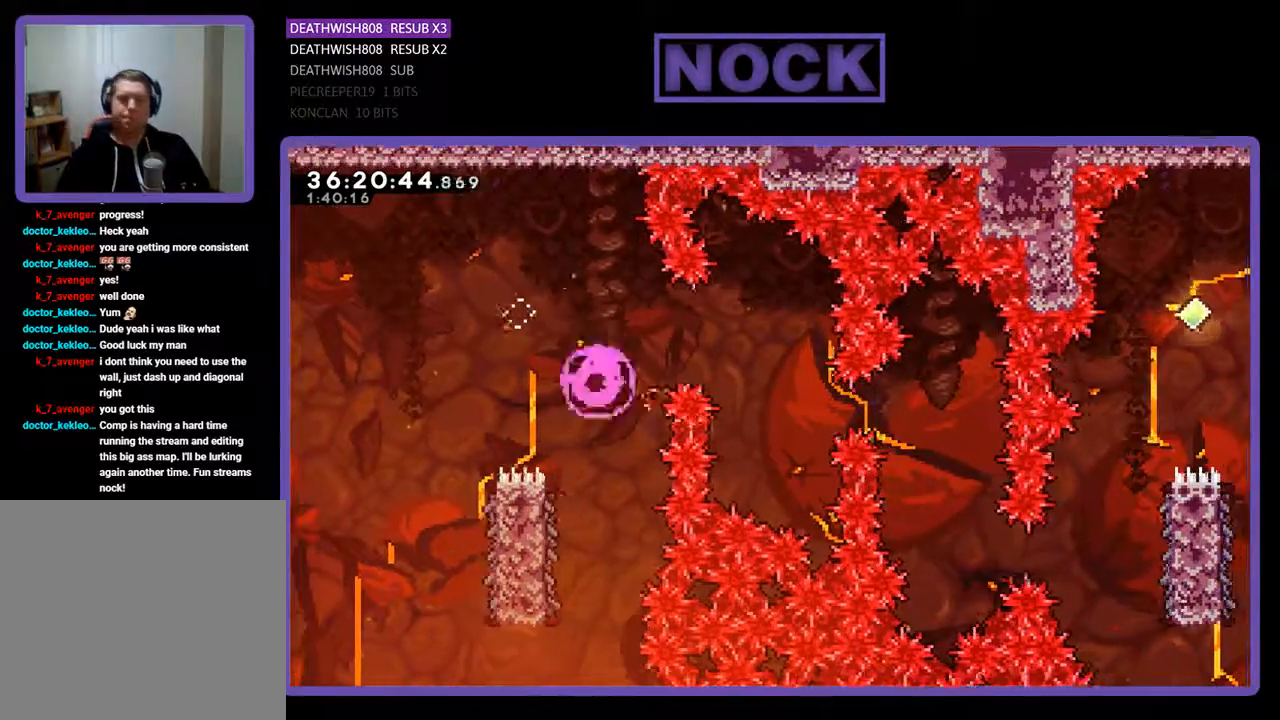
{"buttons": [], "events": []}
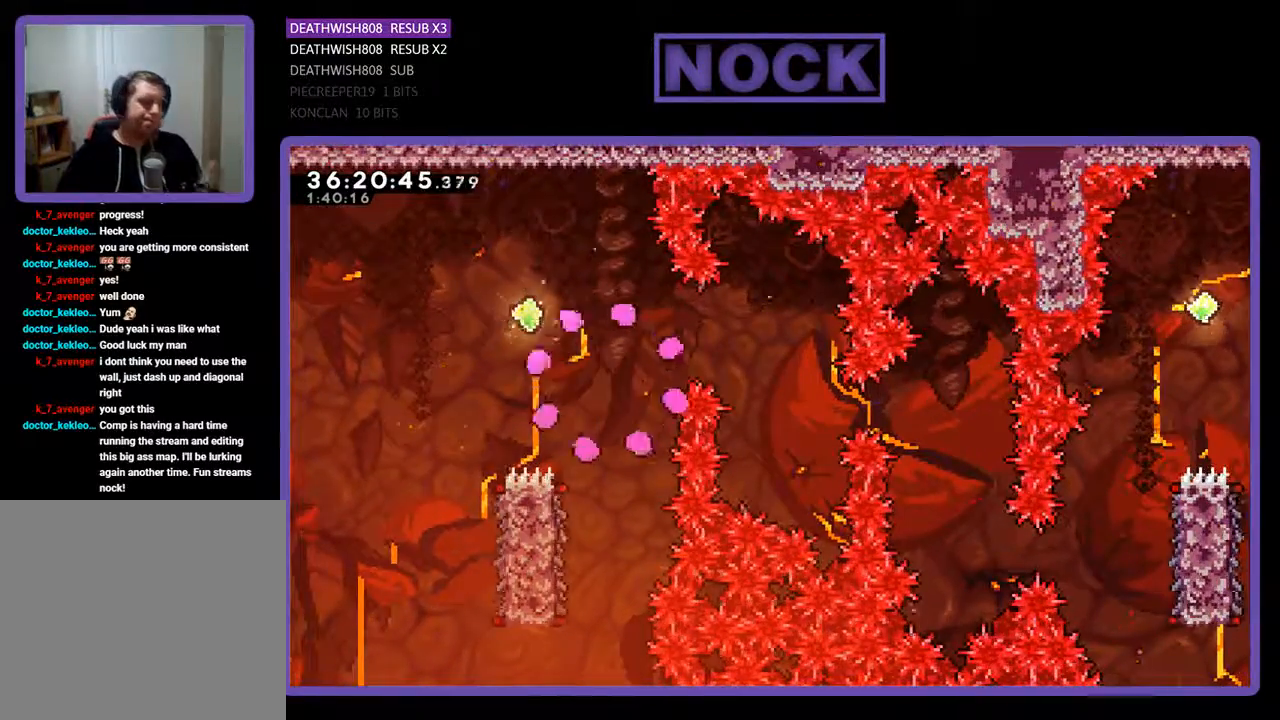
{"buttons": [], "events": []}
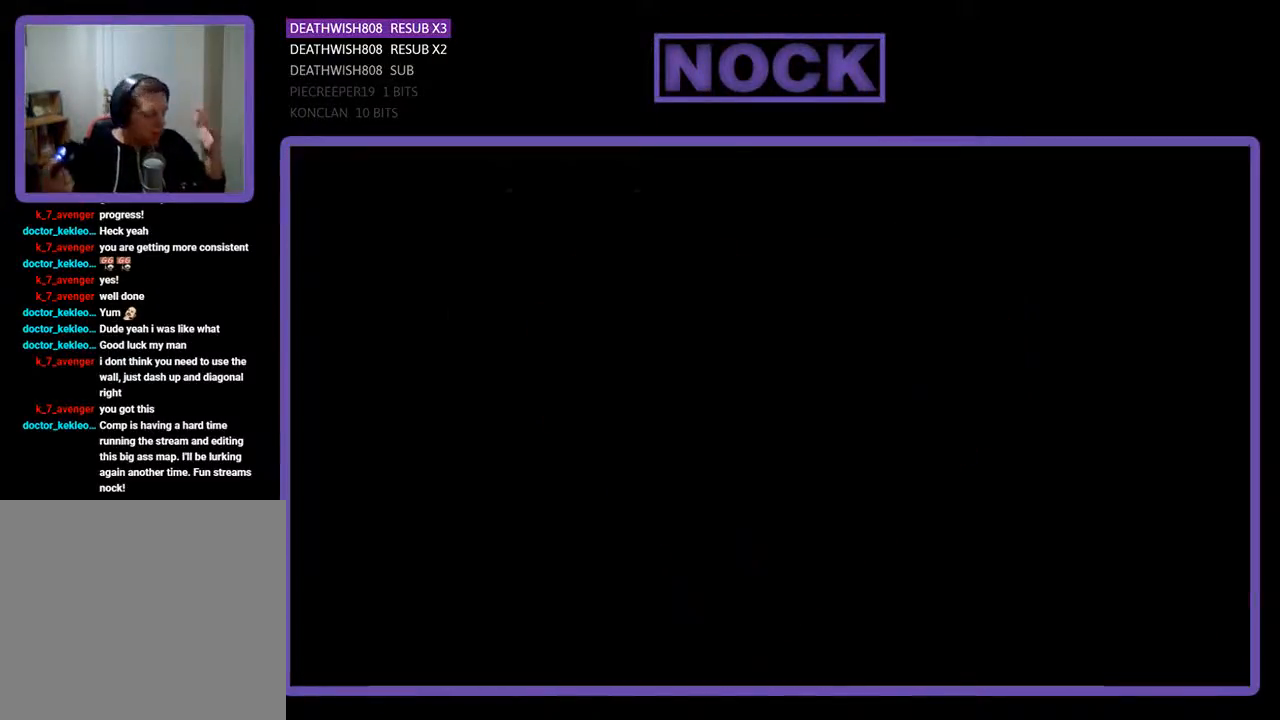
{"buttons": [], "events": []}
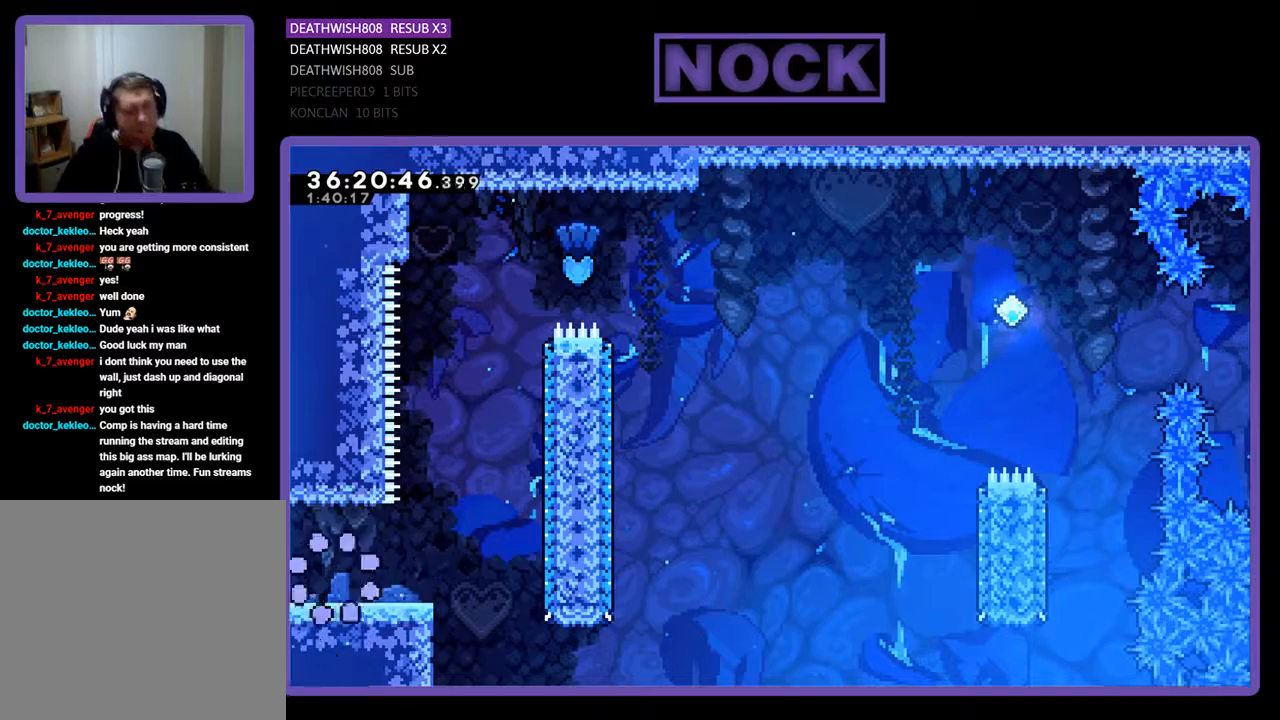
{"buttons": ["R2", "DPAD_RIGHT"], "events": [[200, "DPAD_RIGHT", "down"], [200, "R2", "down"]]}
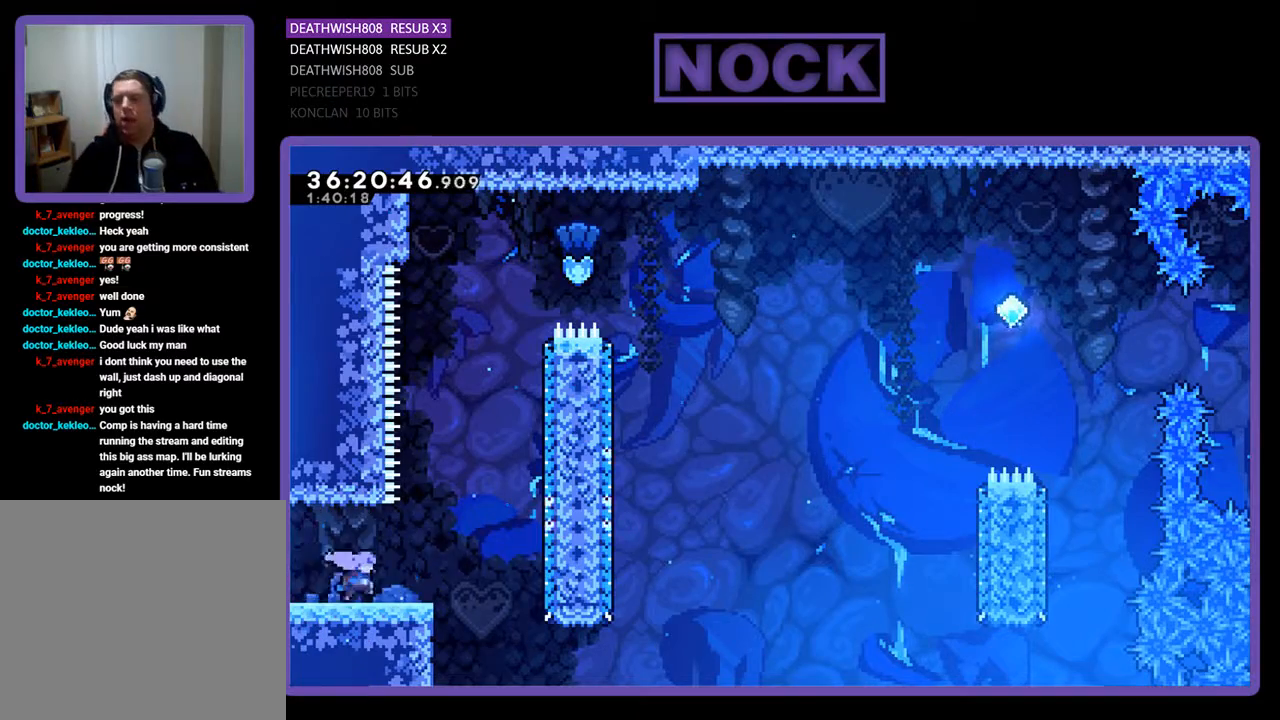
{"buttons": ["R2", "DPAD_UP"], "events": [[267, "CROSS", "down"], [267, "DPAD_UP", "down"], [300, "DPAD_RIGHT", "up"], [500, "CROSS", "up"]]}
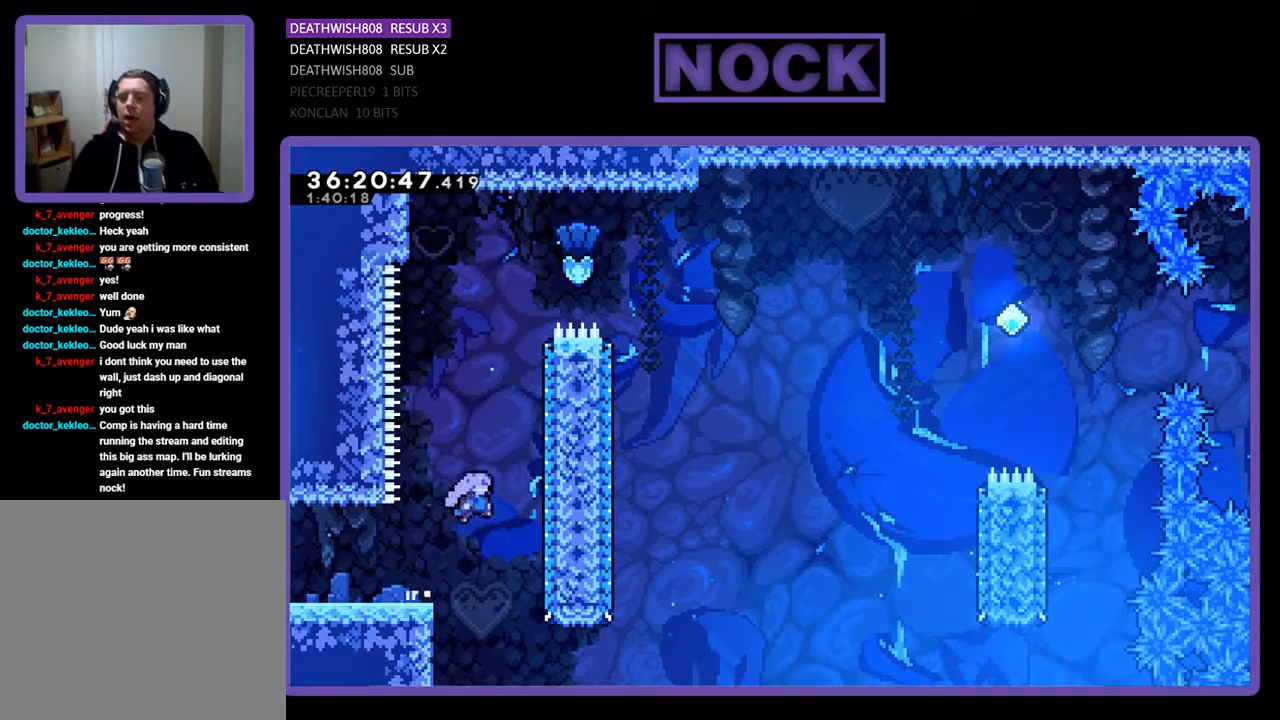
{"buttons": ["CIRCLE", "R2", "DPAD_UP", "DPAD_RIGHT"], "events": [[167, "CIRCLE", "down"], [333, "CIRCLE", "up"], [433, "CIRCLE", "down"], [500, "DPAD_RIGHT", "down"]]}
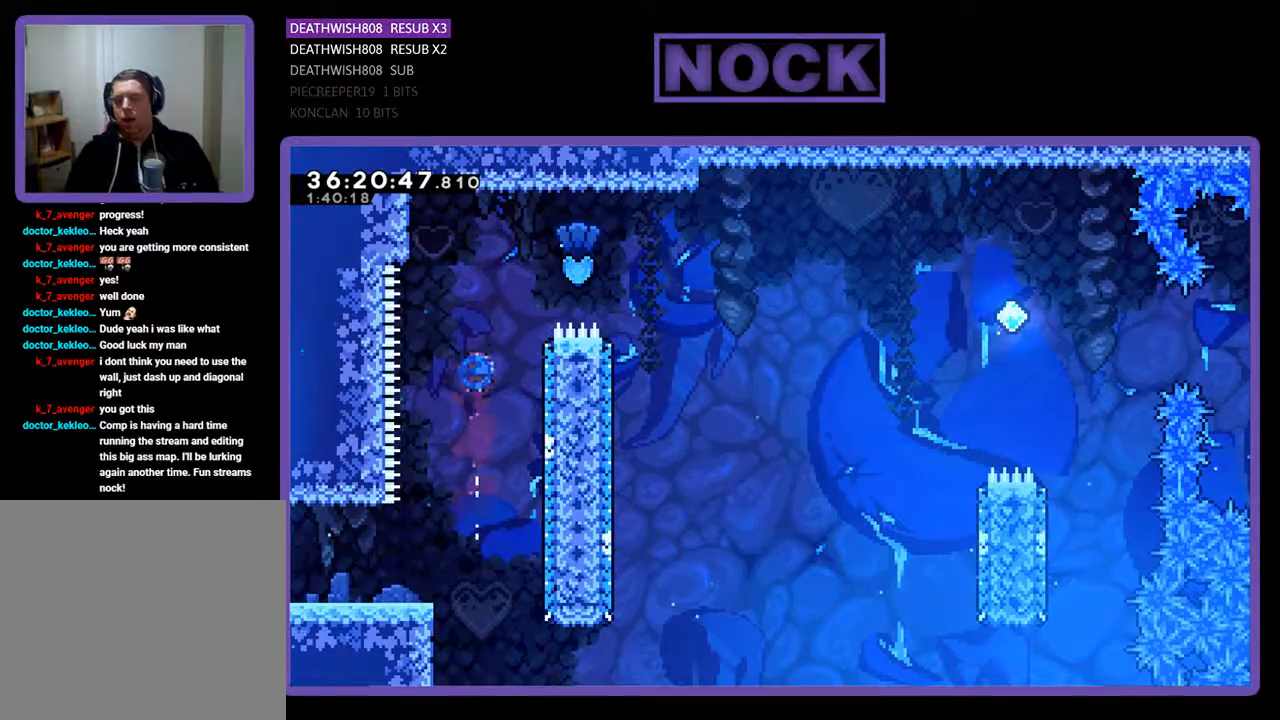
{"buttons": ["R2", "DPAD_RIGHT"], "events": [[167, "DPAD_UP", "up"], [400, "CIRCLE", "up"]]}
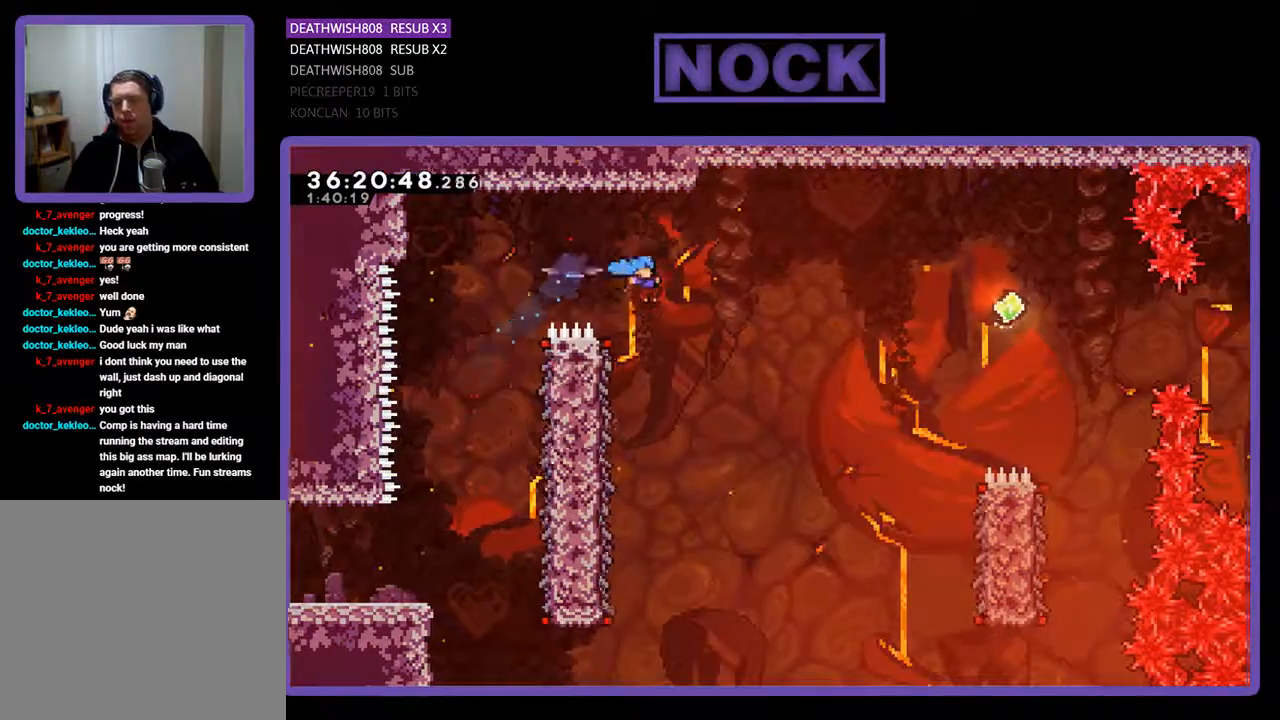
{"buttons": ["R2", "DPAD_LEFT"], "events": [[67, "DPAD_RIGHT", "up"], [333, "DPAD_LEFT", "down"]]}
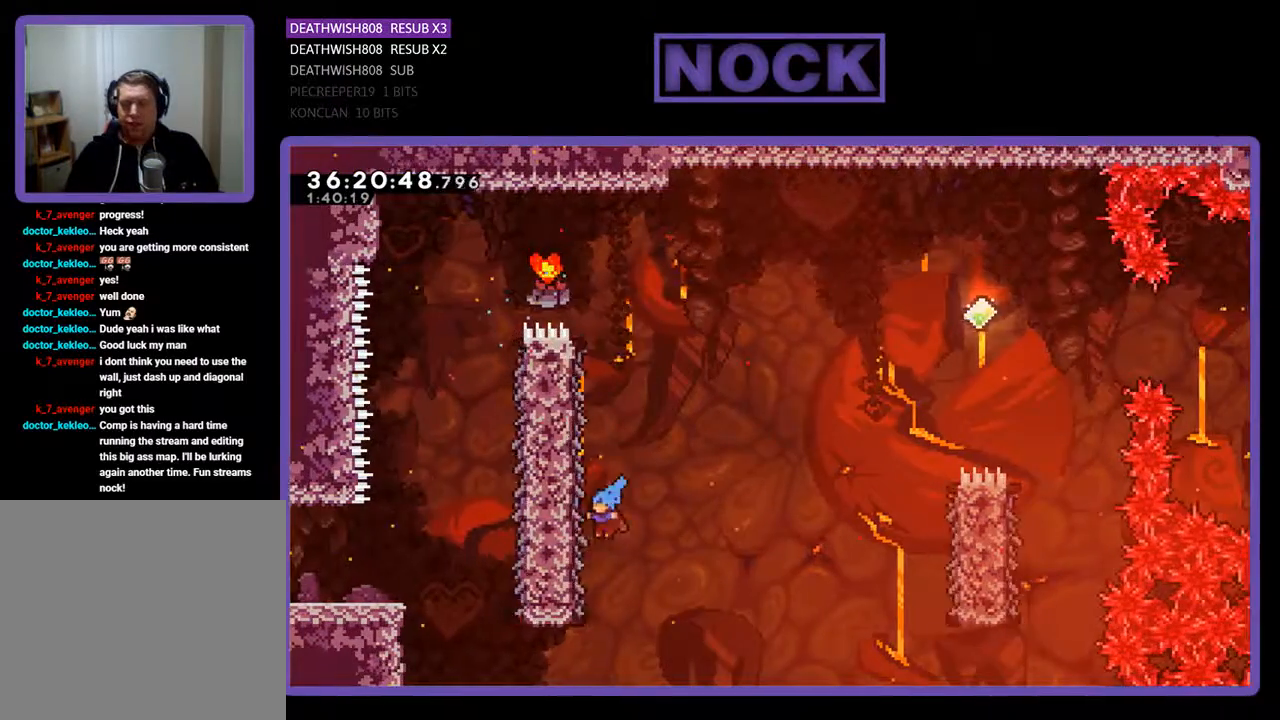
{"buttons": ["R2", "DPAD_UP", "DPAD_RIGHT"], "events": [[100, "DPAD_UP", "down"], [200, "DPAD_LEFT", "up"], [267, "DPAD_RIGHT", "down"]]}
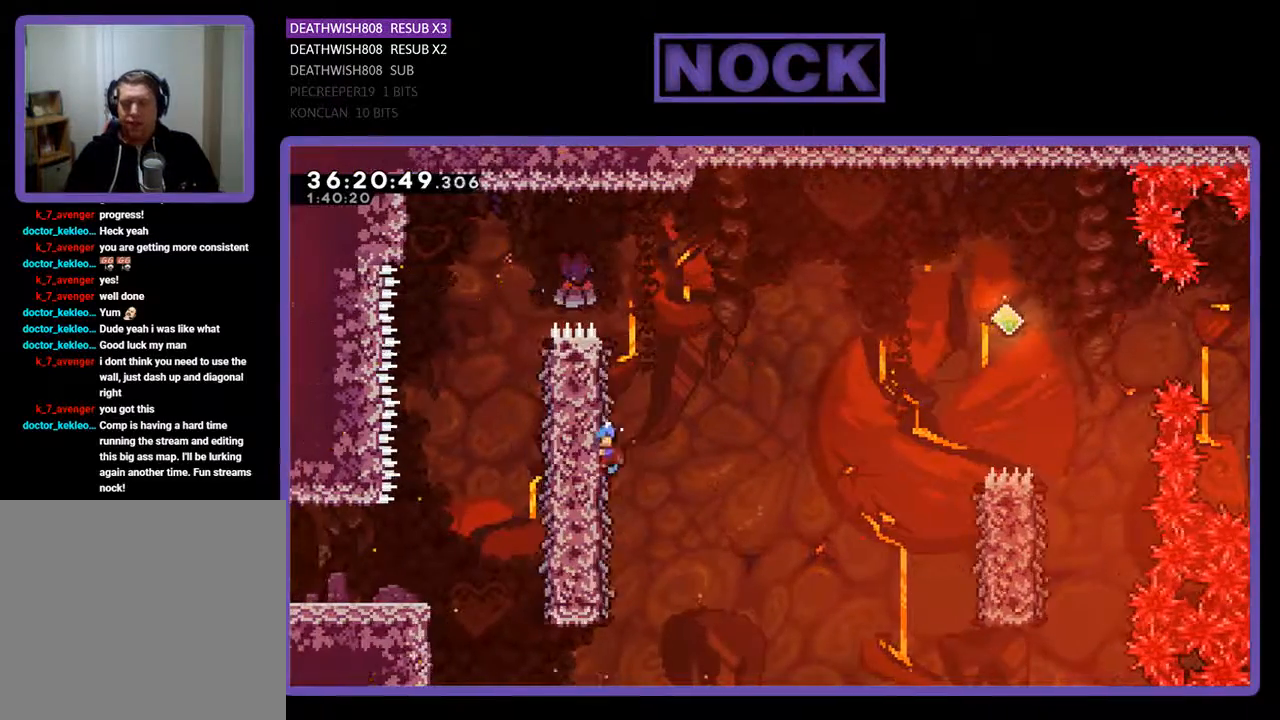
{"buttons": ["CROSS", "R2", "DPAD_RIGHT"], "events": [[233, "CROSS", "down"], [233, "DPAD_UP", "up"]]}
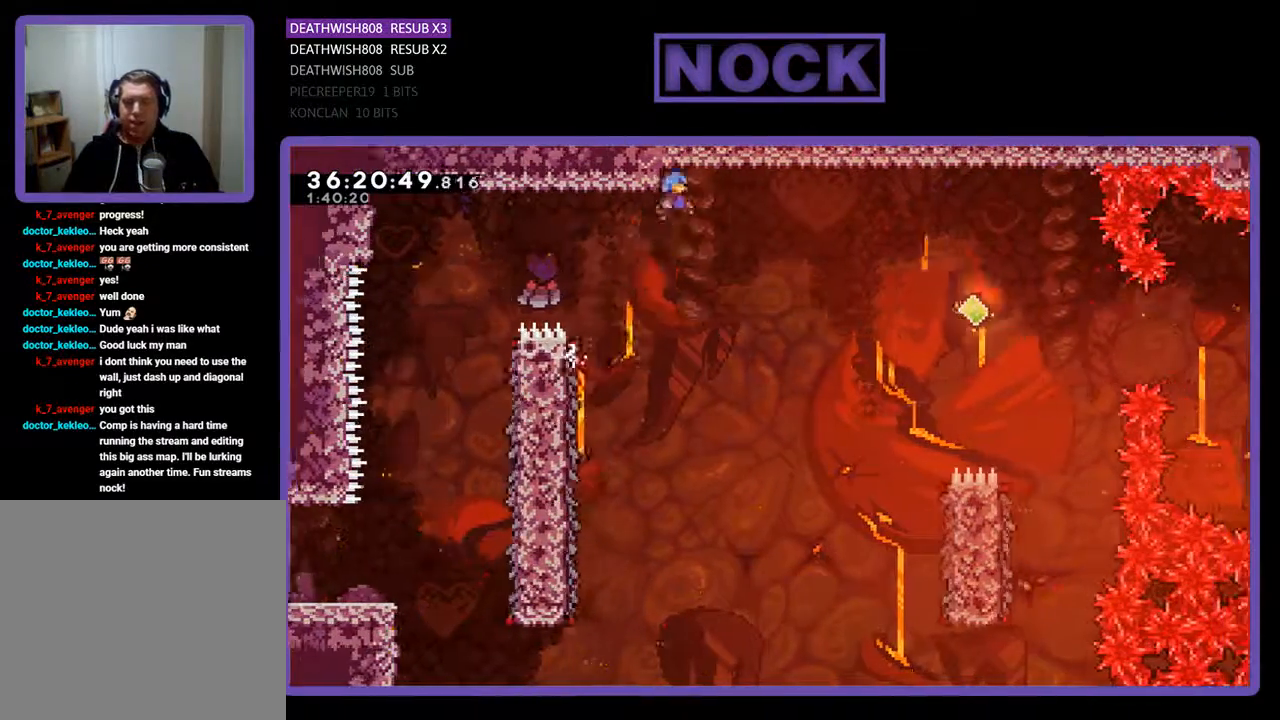
{"buttons": ["R2", "DPAD_RIGHT"], "events": [[367, "CROSS", "up"]]}
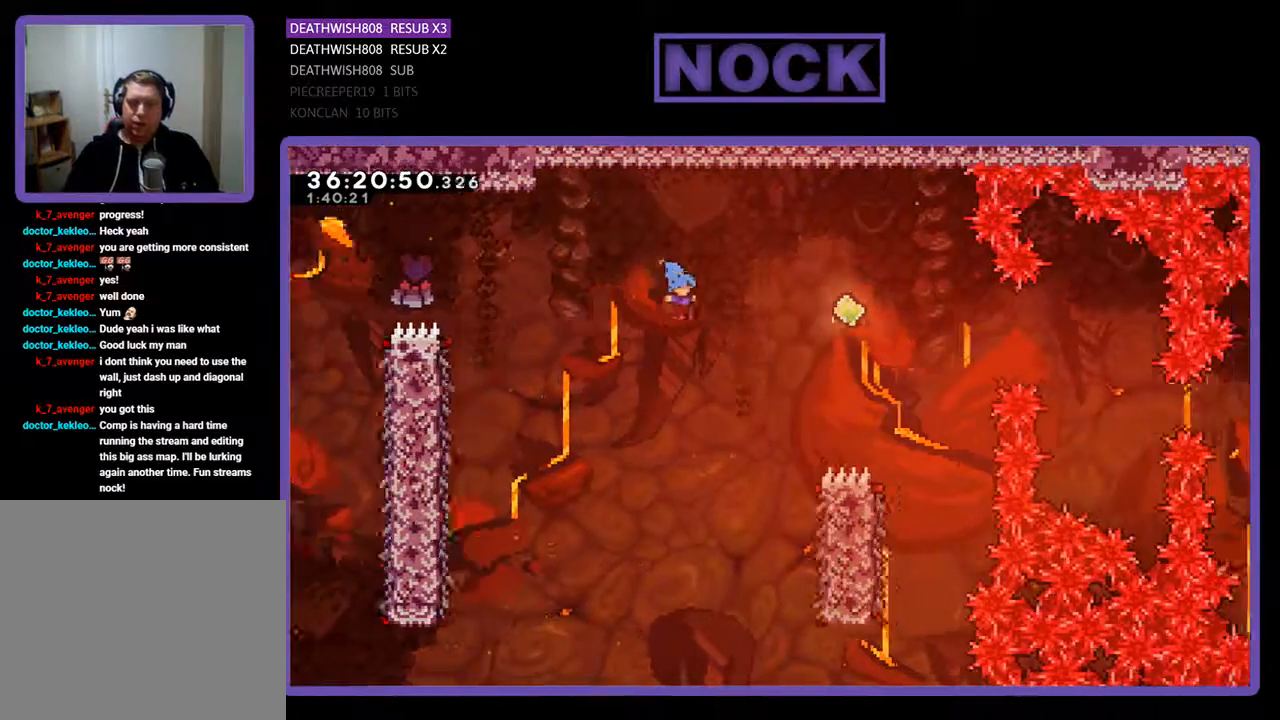
{"buttons": ["R2", "DPAD_RIGHT"], "events": []}
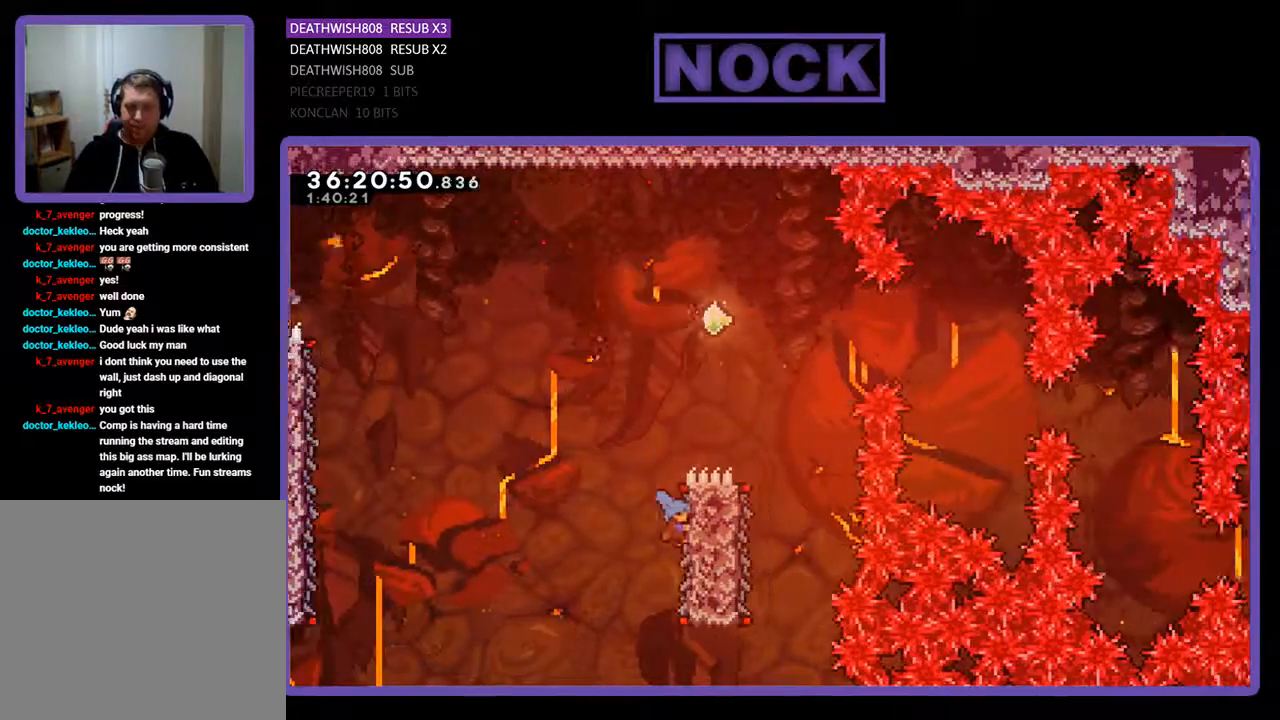
{"buttons": ["CROSS", "R2", "DPAD_UP", "DPAD_RIGHT"], "events": [[167, "DPAD_RIGHT", "up"], [167, "DPAD_UP", "down"], [300, "CROSS", "down"], [400, "DPAD_RIGHT", "down"]]}
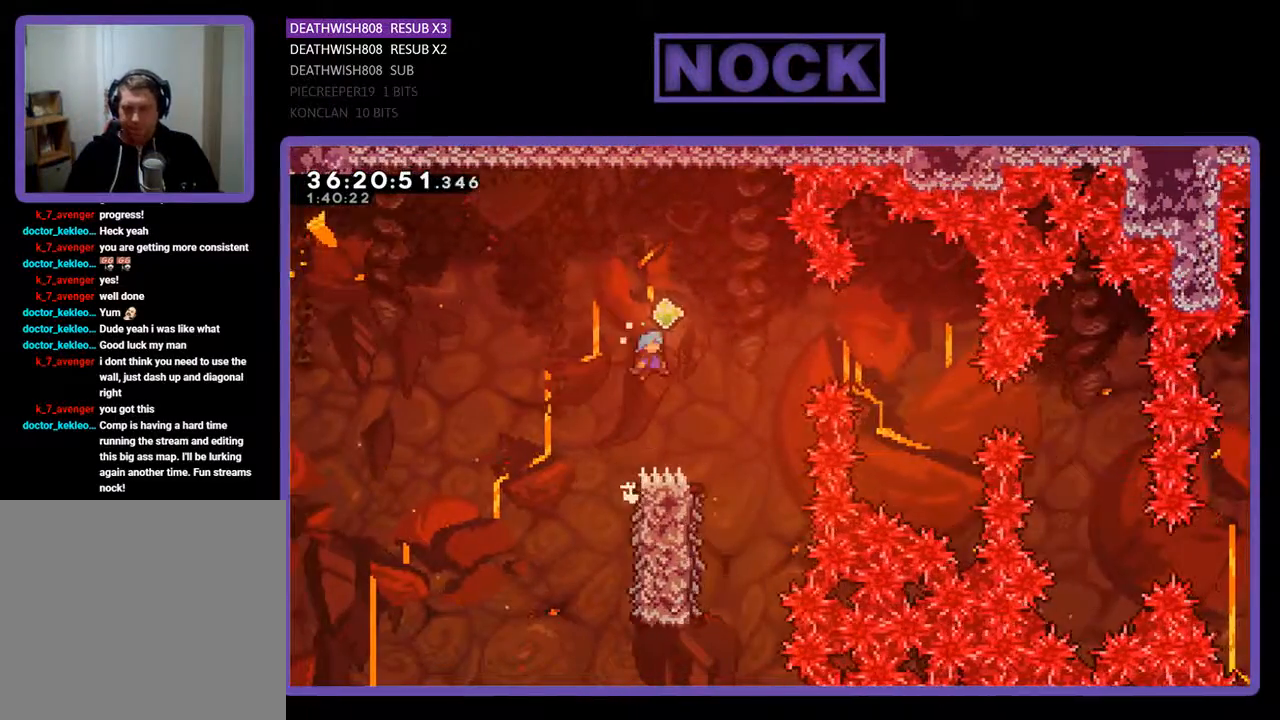
{"buttons": ["R2"], "events": [[300, "DPAD_UP", "up"], [333, "DPAD_RIGHT", "up"], [500, "CROSS", "up"]]}
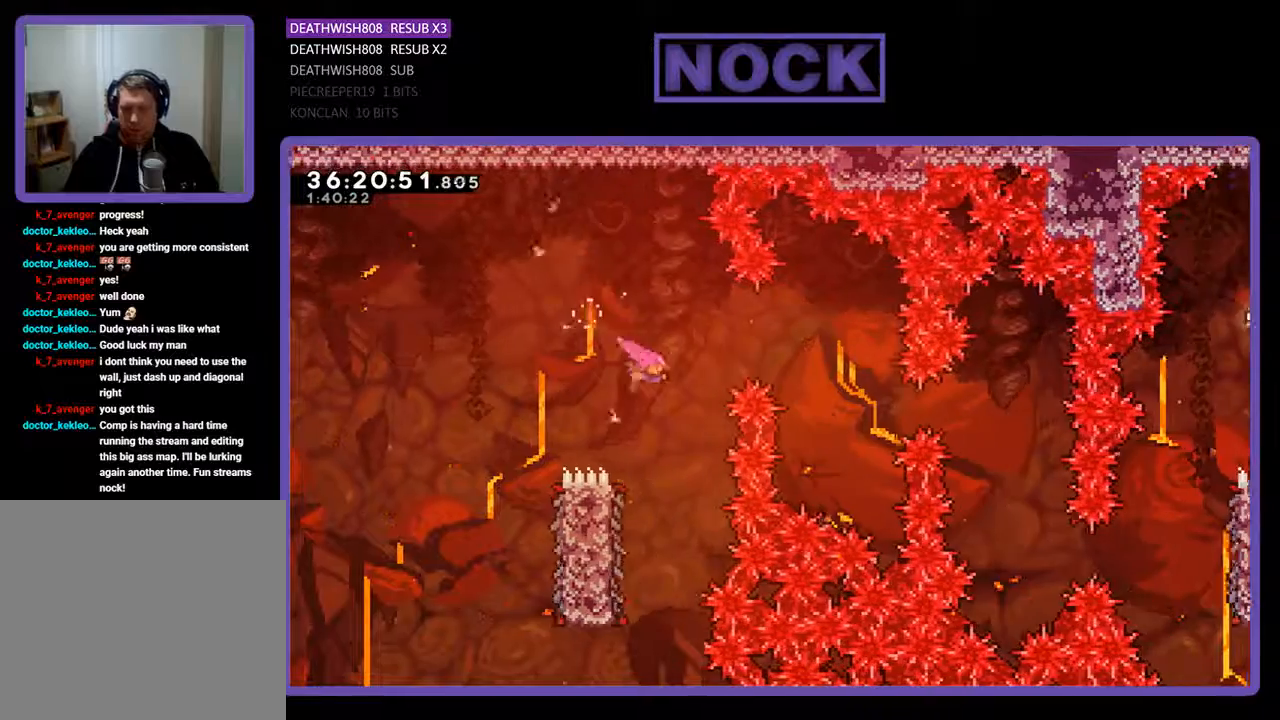
{"buttons": ["R2", "DPAD_UP", "DPAD_LEFT"], "events": [[367, "DPAD_LEFT", "down"], [433, "DPAD_UP", "down"]]}